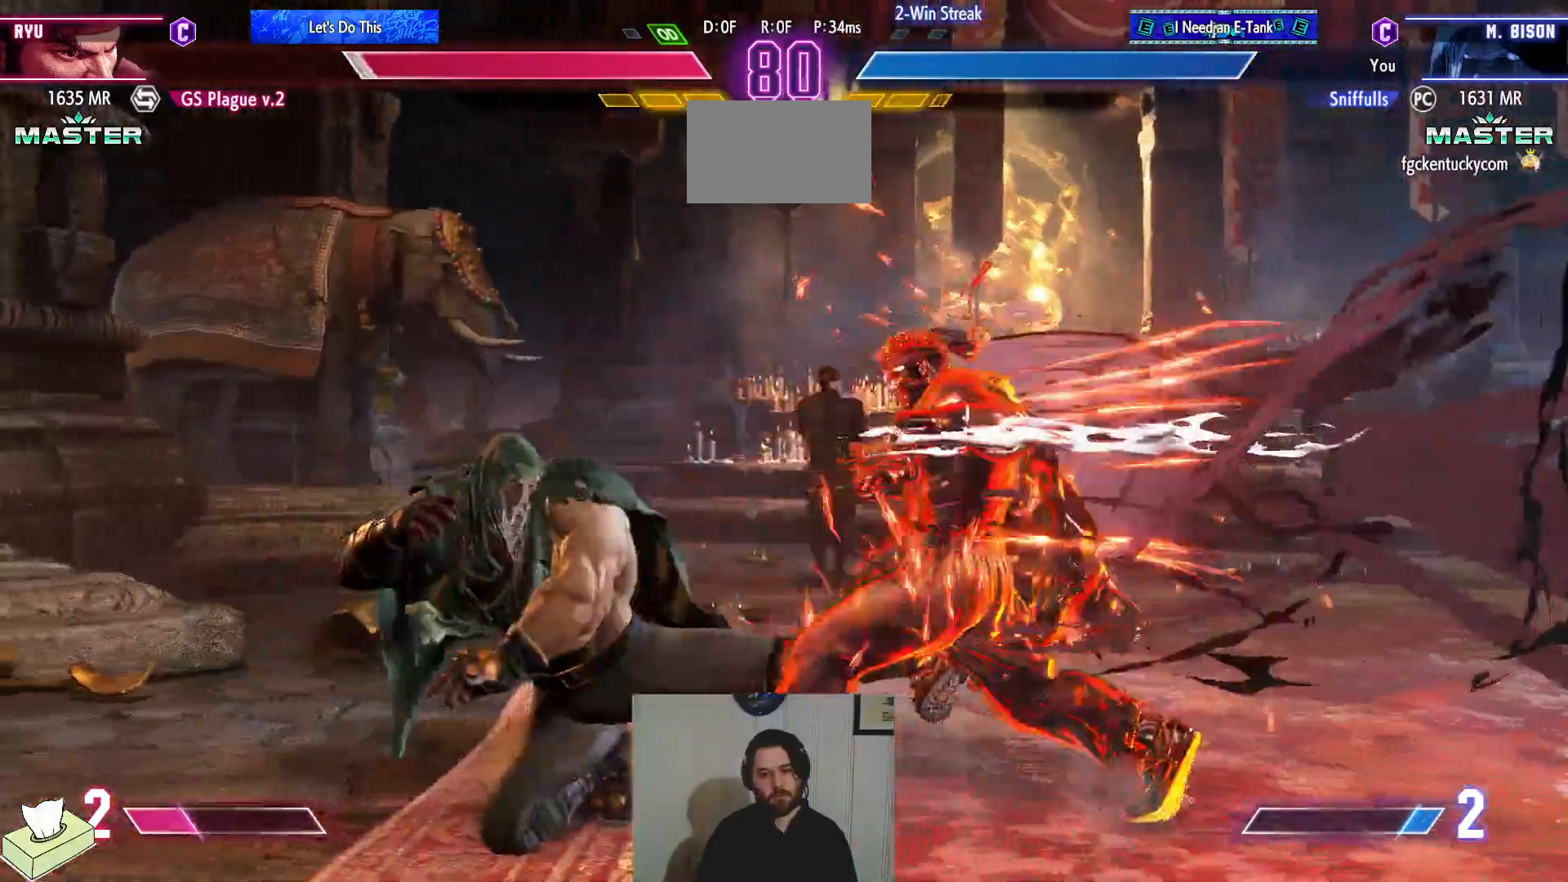
Gameplay with a controller (PlayStation layout); each line is a JSON object with the inputs held at the frame after it. "events" lists button and stick changes between this image and that frame as [ms after this image, input, new state], when the widget could be followed in between. Not read: L3 R3.
{"buttons": ["DPAD_DOWN", "DPAD_LEFT"], "events": [[17, "CROSS", "down"], [17, "DPAD_DOWN", "up"], [67, "DPAD_RIGHT", "up"], [84, "CROSS", "up"], [201, "DPAD_LEFT", "down"], [234, "DPAD_DOWN", "down"]]}
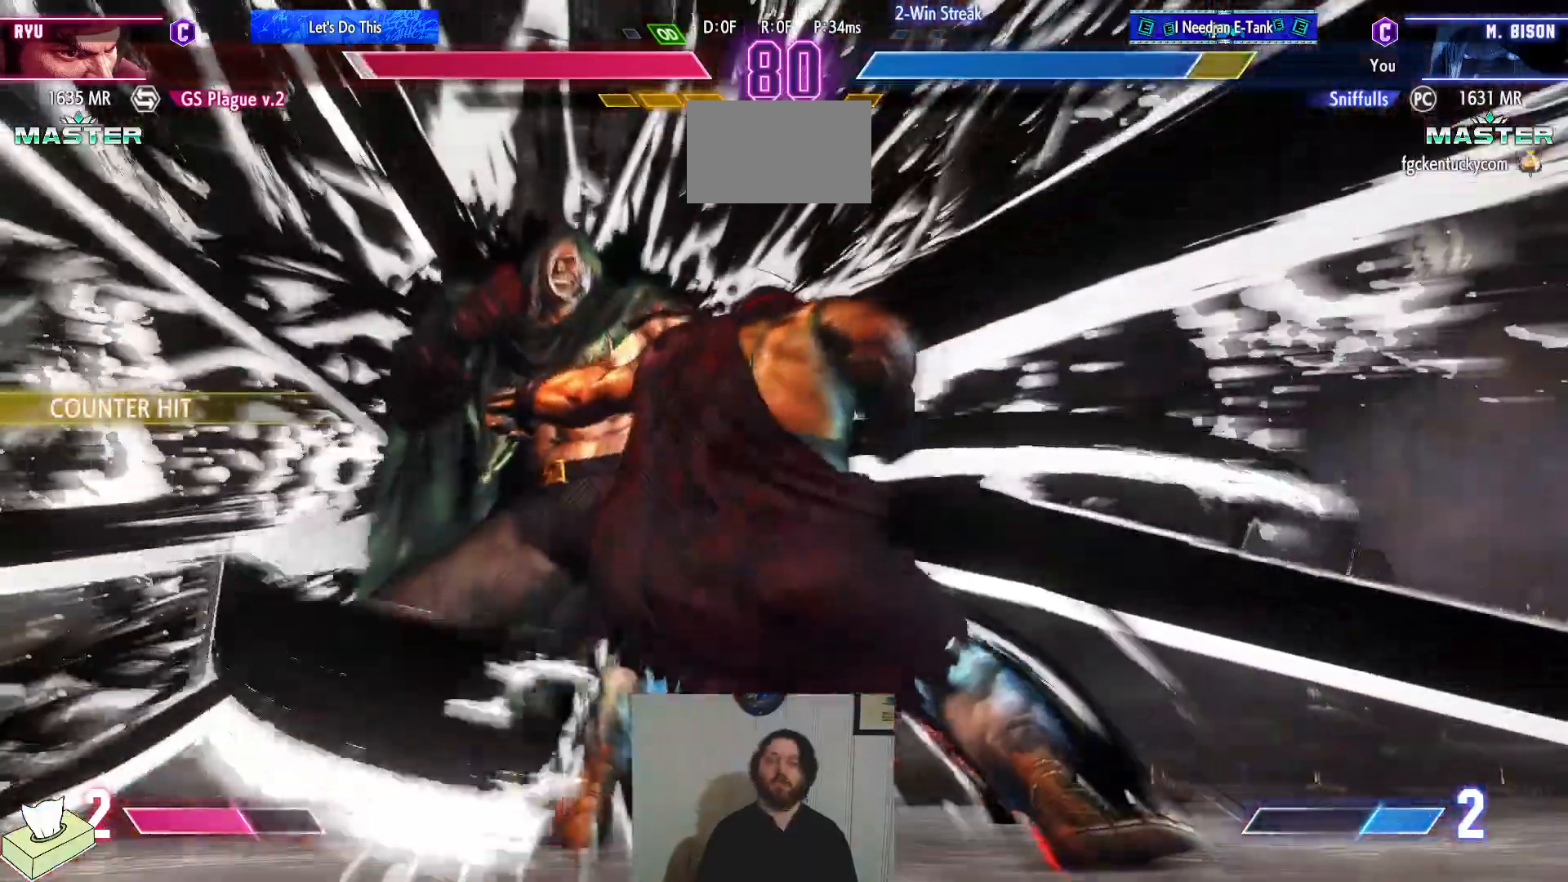
{"buttons": ["DPAD_DOWN", "DPAD_LEFT"], "events": []}
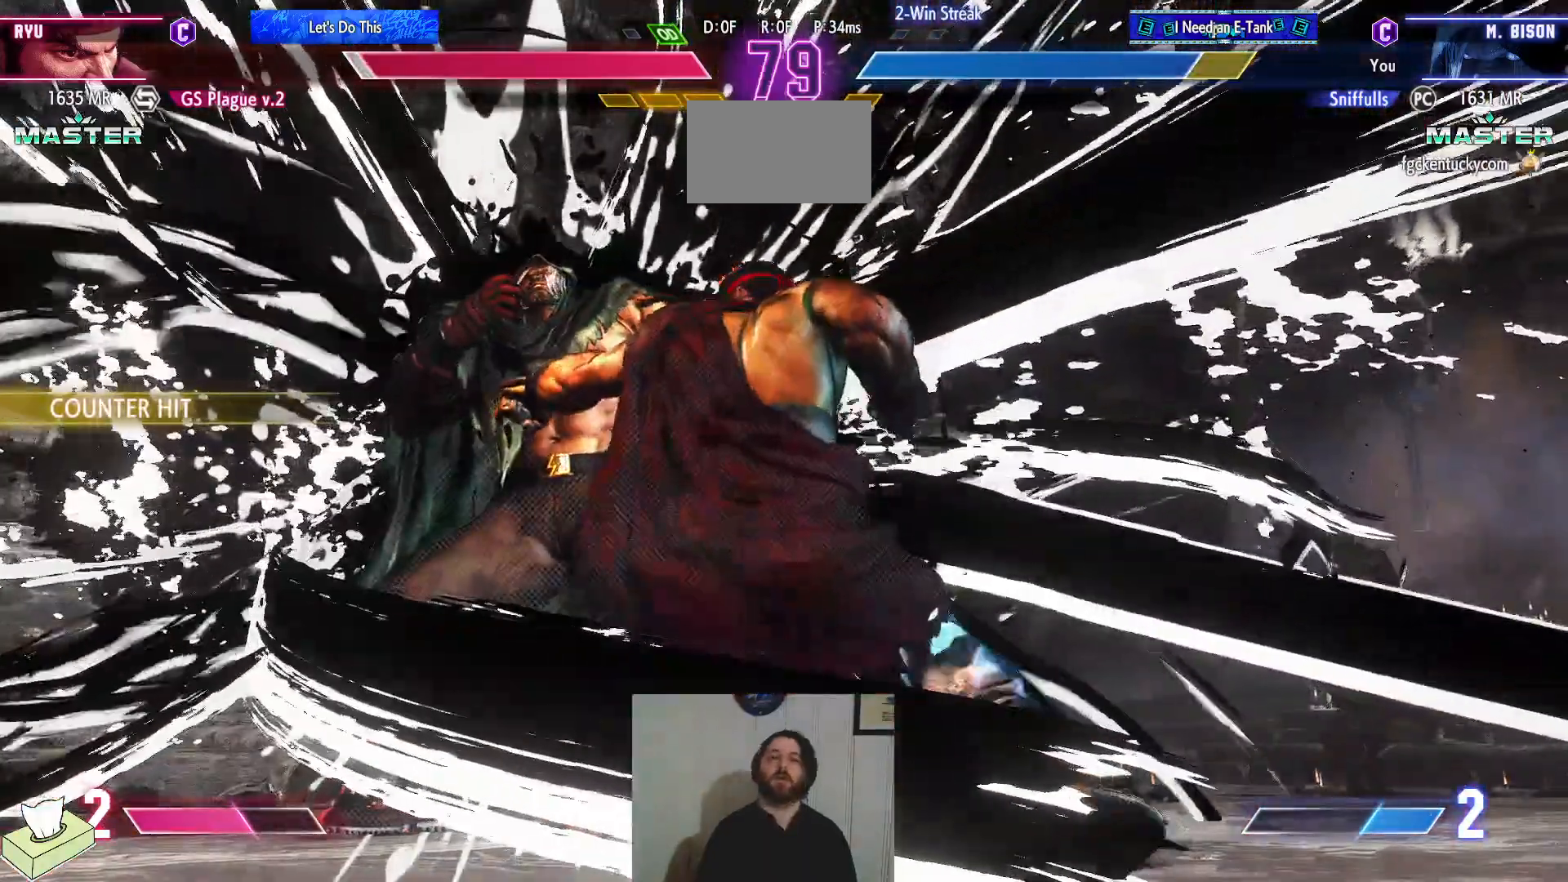
{"buttons": ["DPAD_DOWN", "DPAD_LEFT"]}
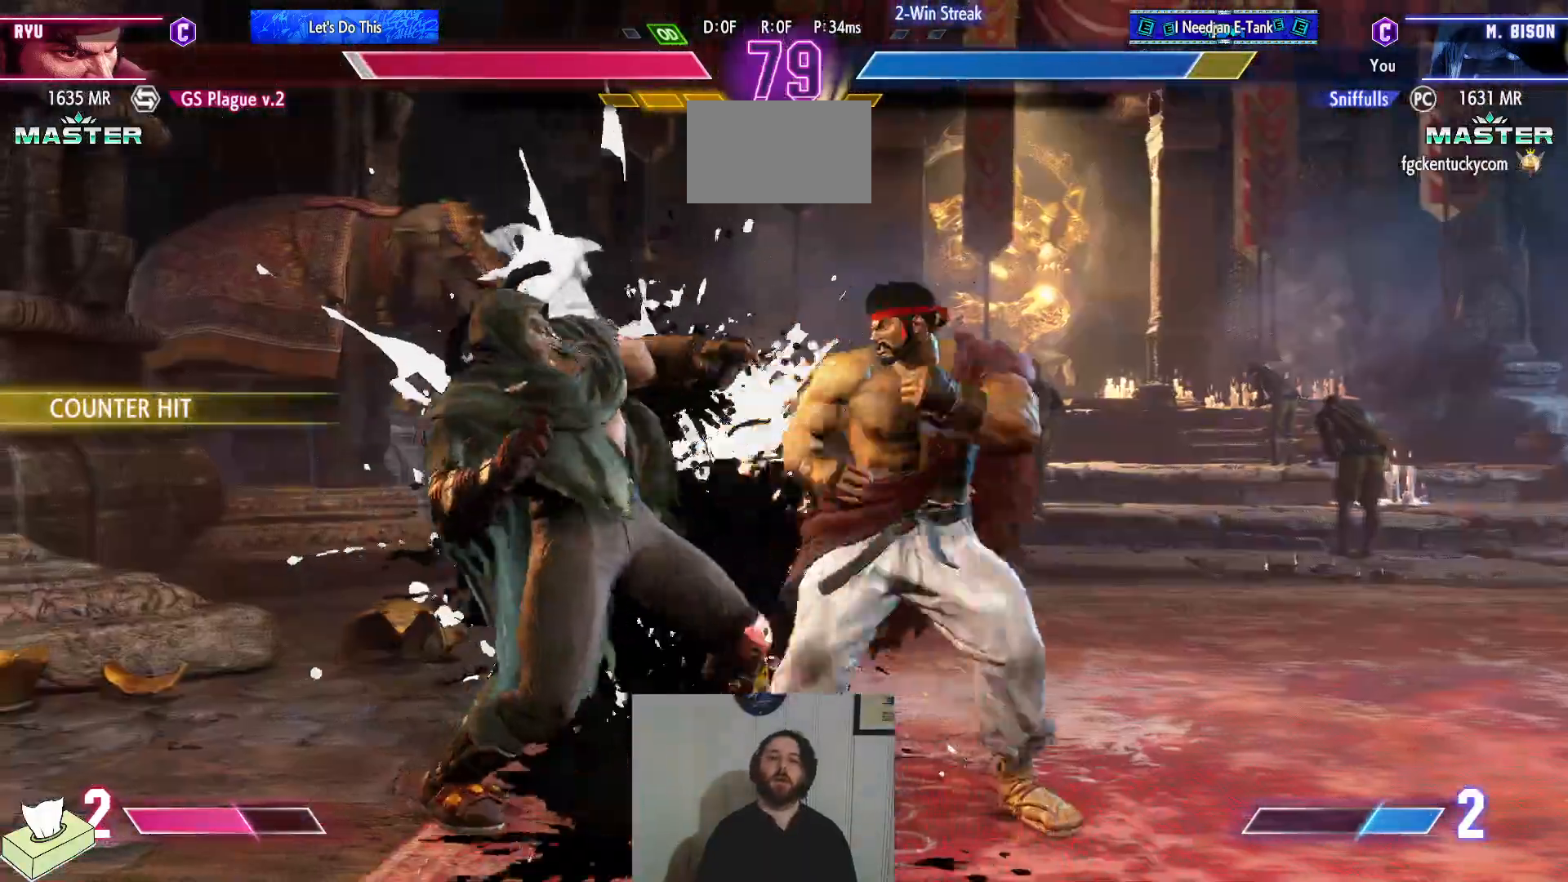
{"buttons": ["DPAD_DOWN", "DPAD_LEFT"], "events": []}
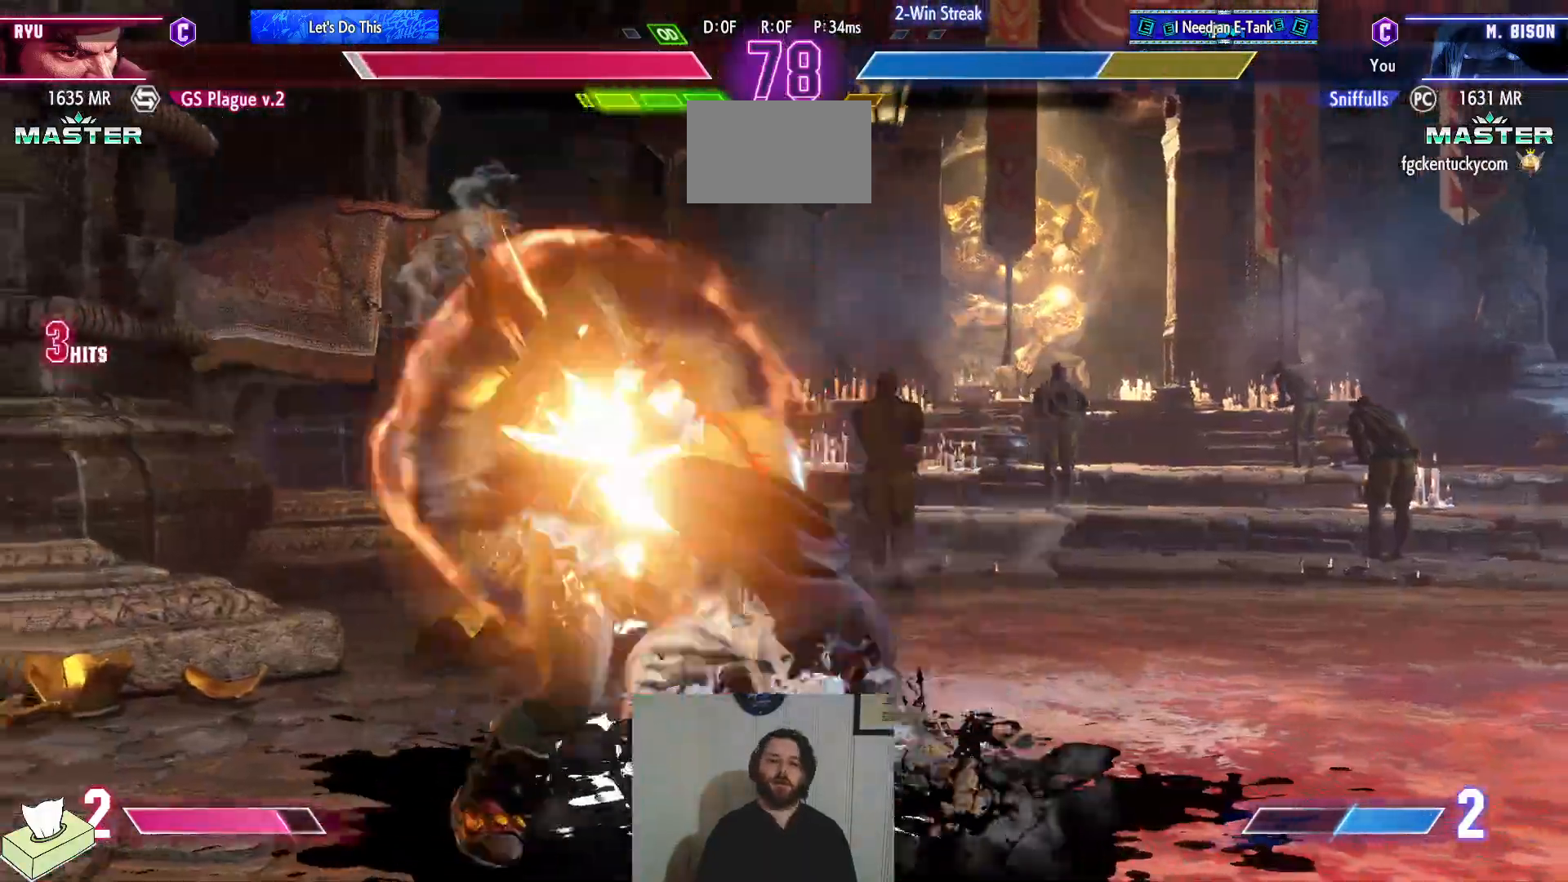
{"buttons": ["DPAD_DOWN", "DPAD_LEFT"]}
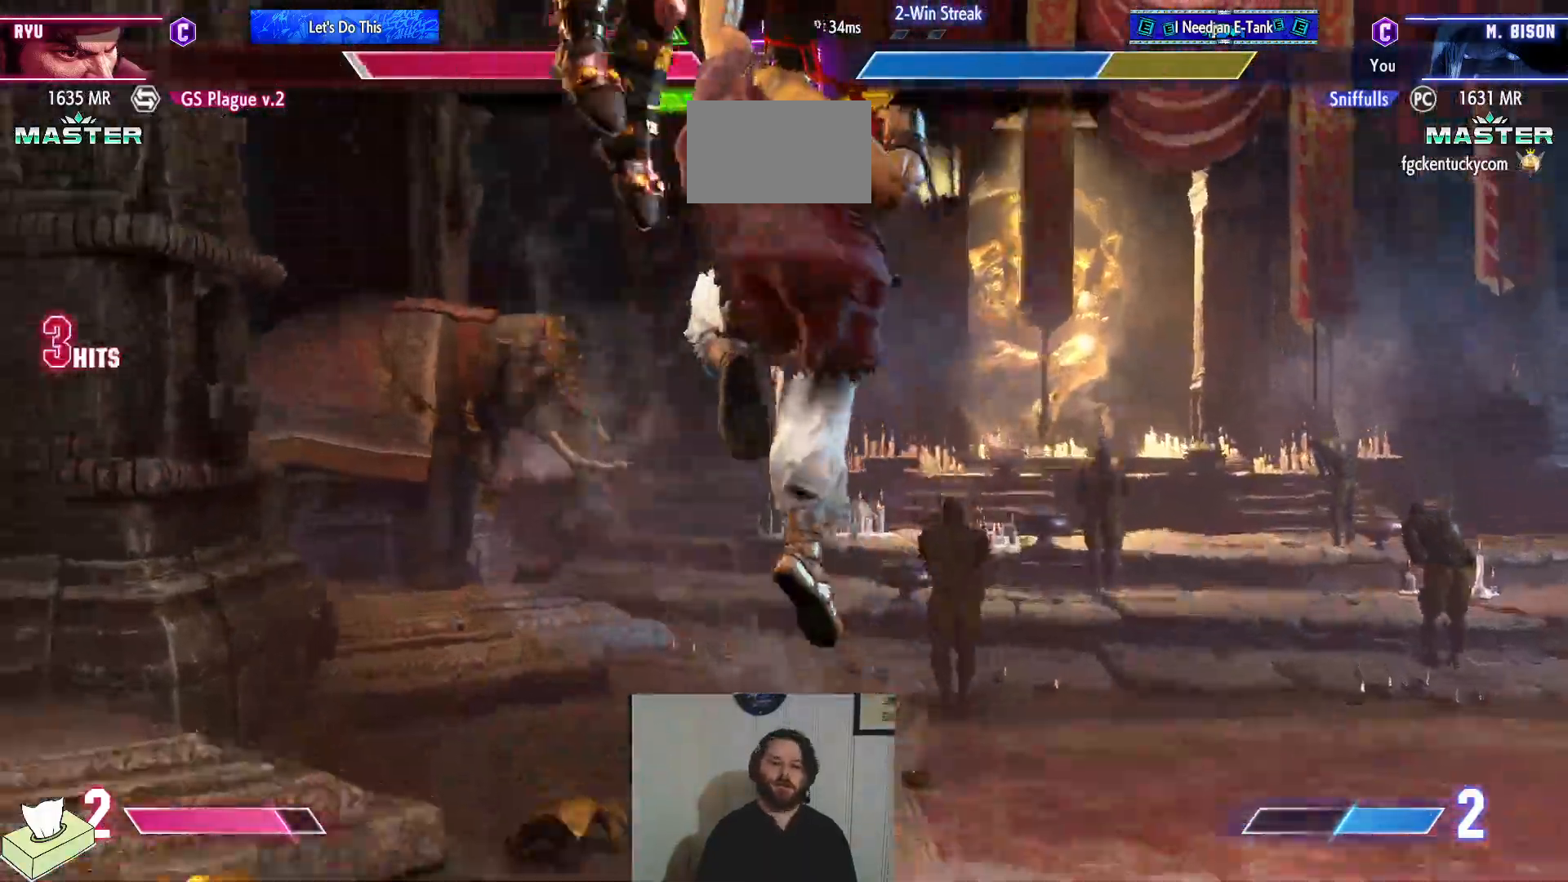
{"buttons": ["DPAD_DOWN", "DPAD_LEFT"], "events": []}
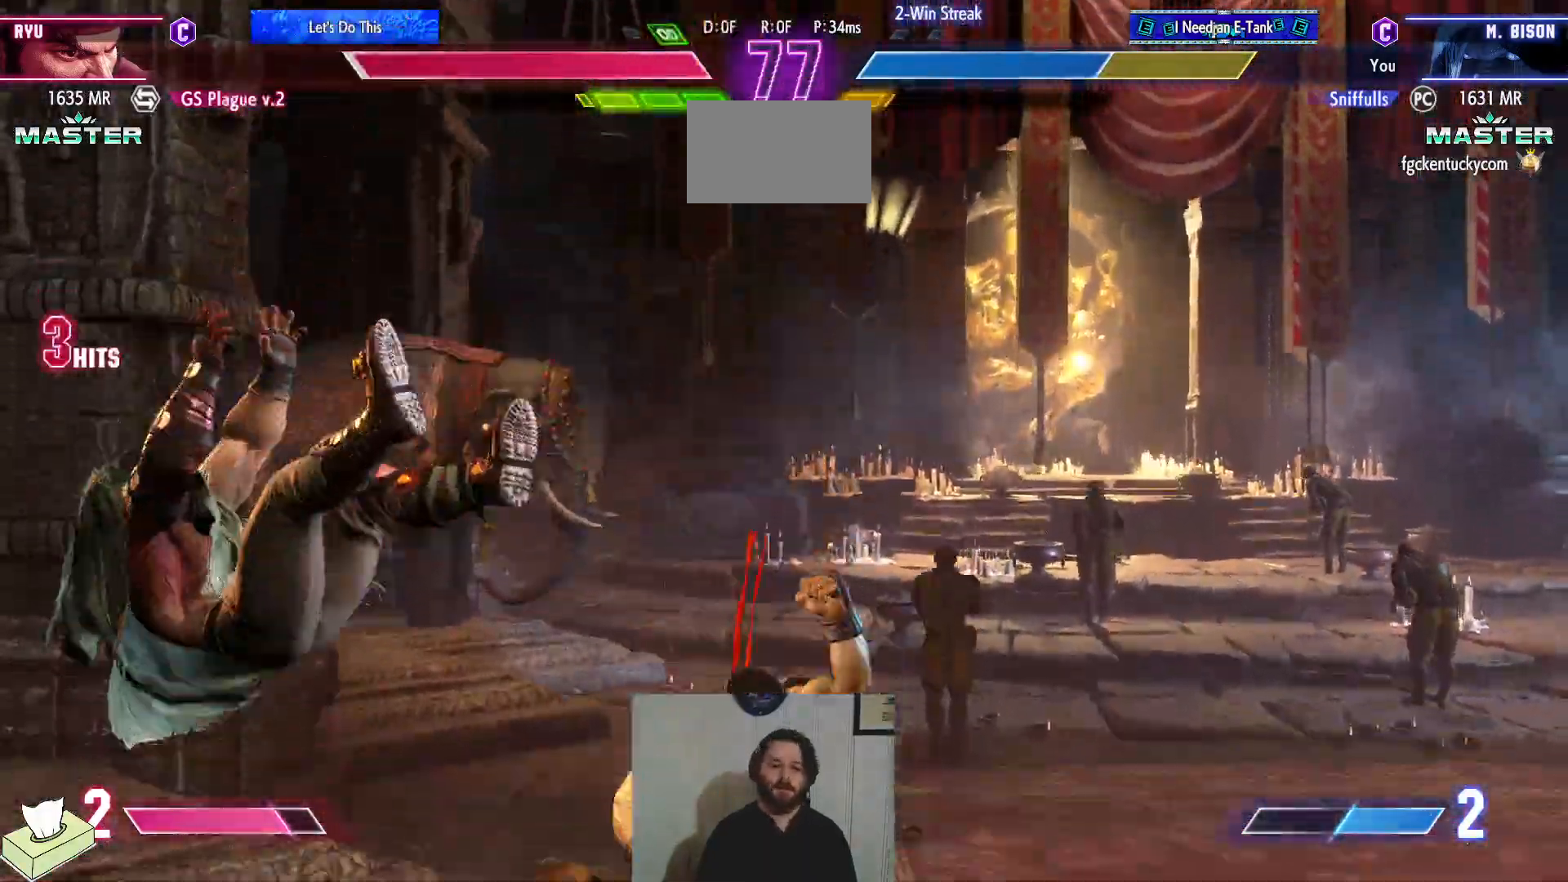
{"buttons": ["DPAD_DOWN", "DPAD_LEFT"], "events": [[50, "R1", "down"], [50, "SQUARE", "down"], [50, "TRIANGLE", "down"], [201, "R1", "up"], [201, "SQUARE", "up"], [201, "TRIANGLE", "up"]]}
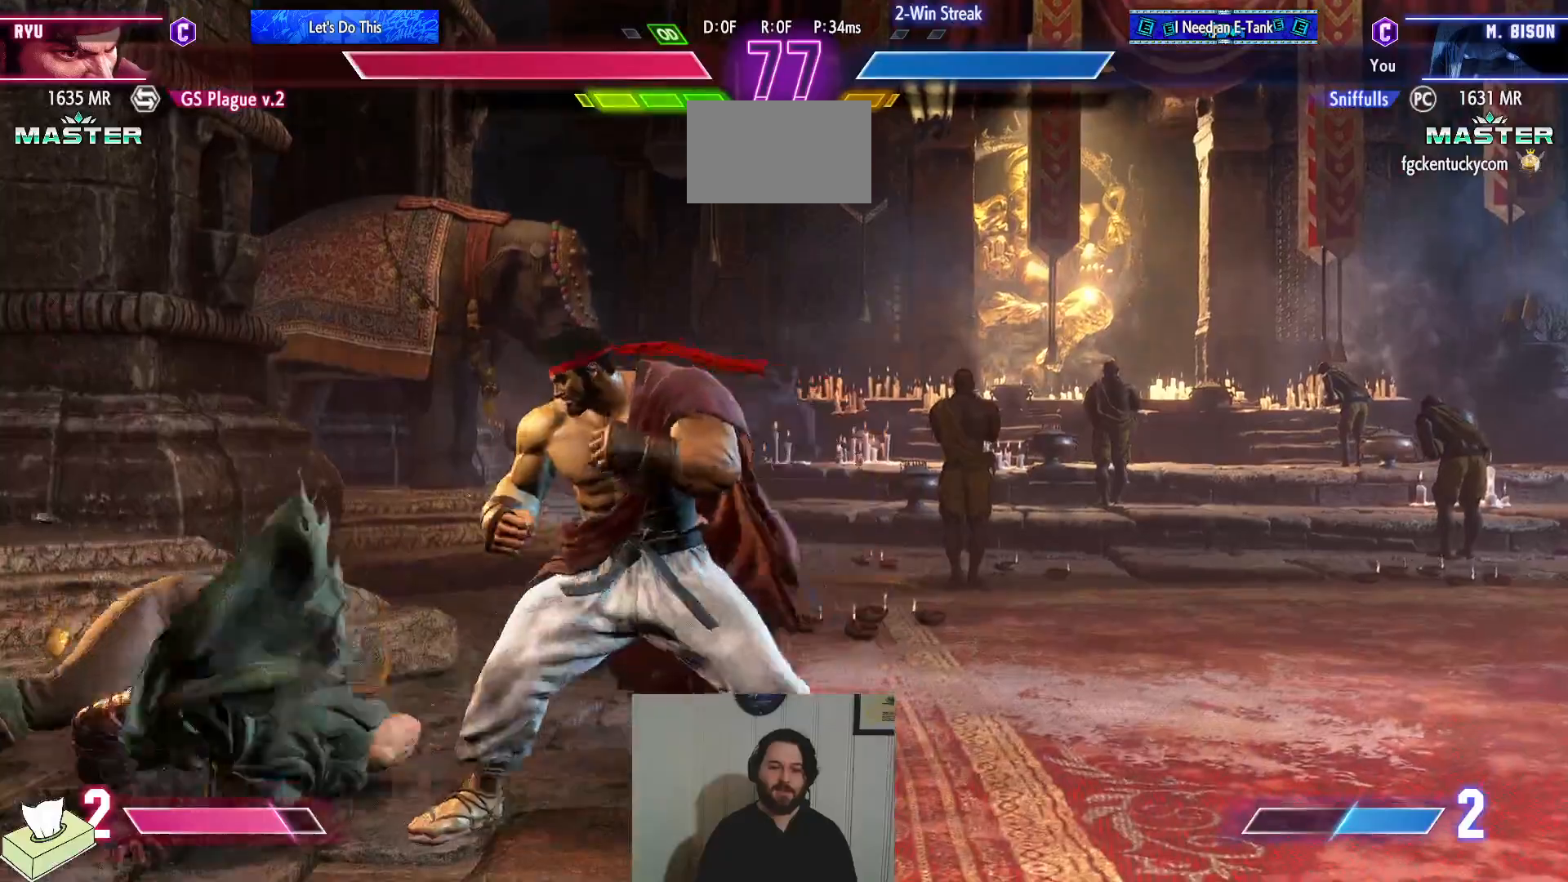
{"buttons": ["DPAD_DOWN", "DPAD_LEFT"], "events": []}
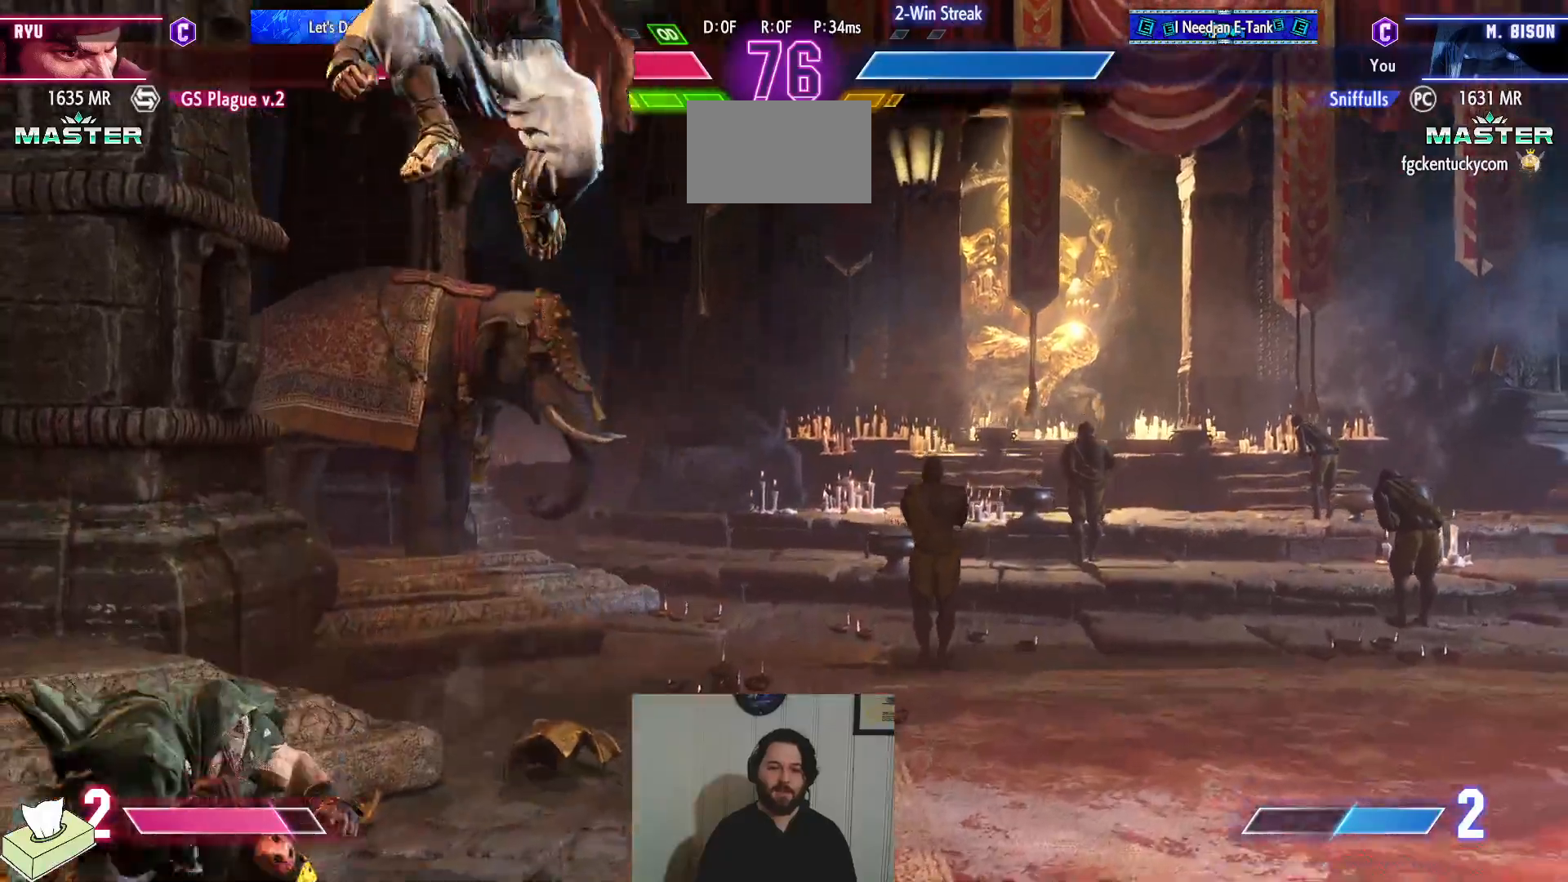
{"buttons": ["DPAD_DOWN", "DPAD_LEFT"], "events": [[50, "R1", "down"], [251, "R1", "up"]]}
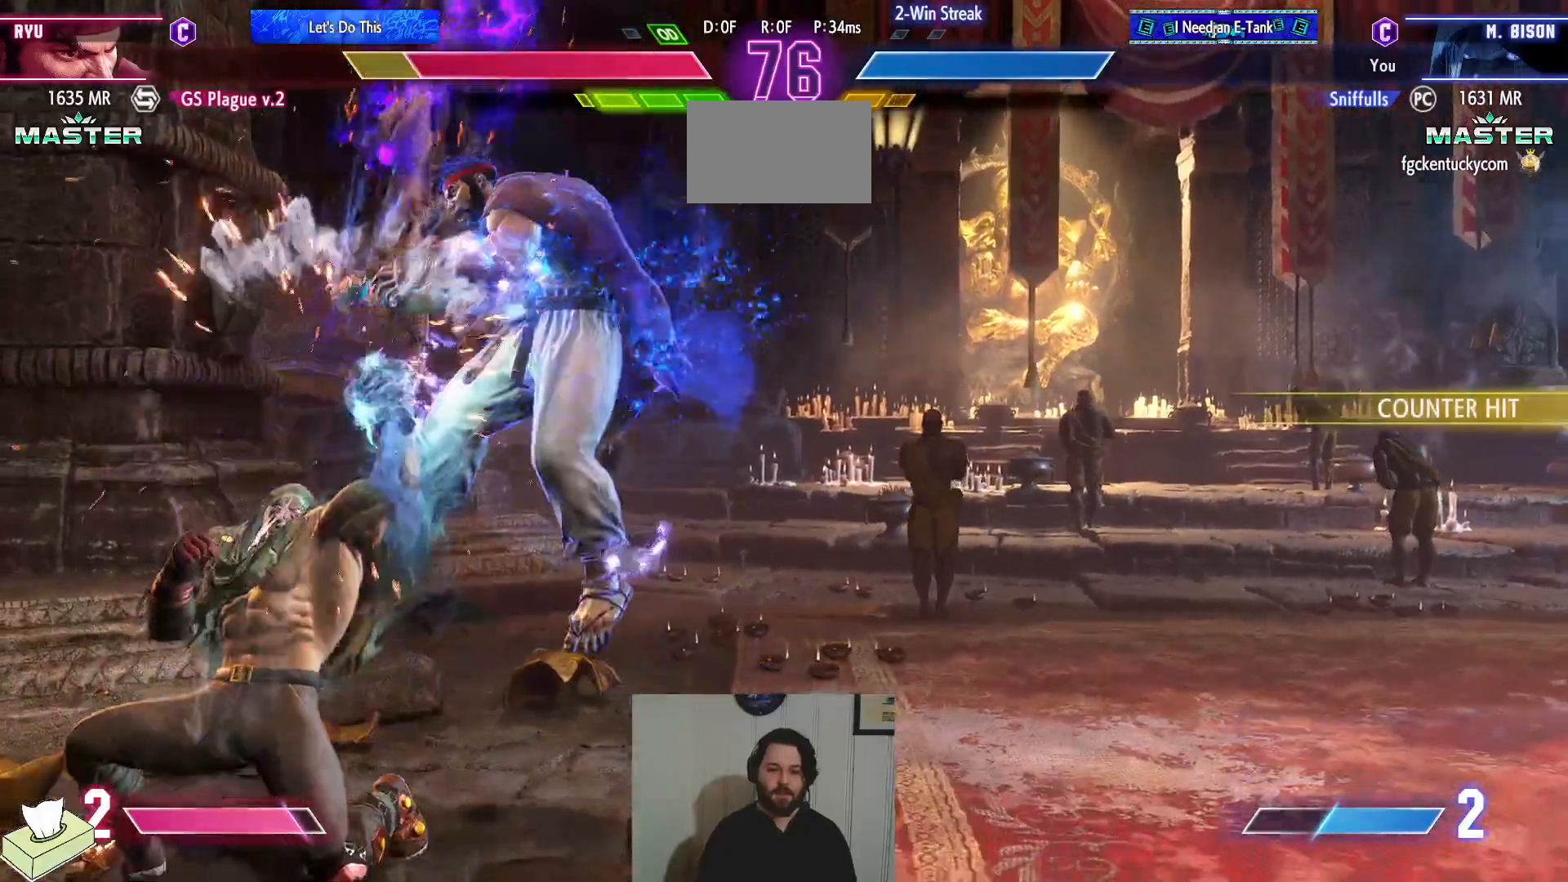
{"buttons": ["R2", "DPAD_UP", "DPAD_RIGHT"], "events": [[317, "DPAD_LEFT", "up"], [334, "DPAD_DOWN", "up"], [334, "DPAD_RIGHT", "down"], [350, "DPAD_UP", "down"], [400, "R2", "down"]]}
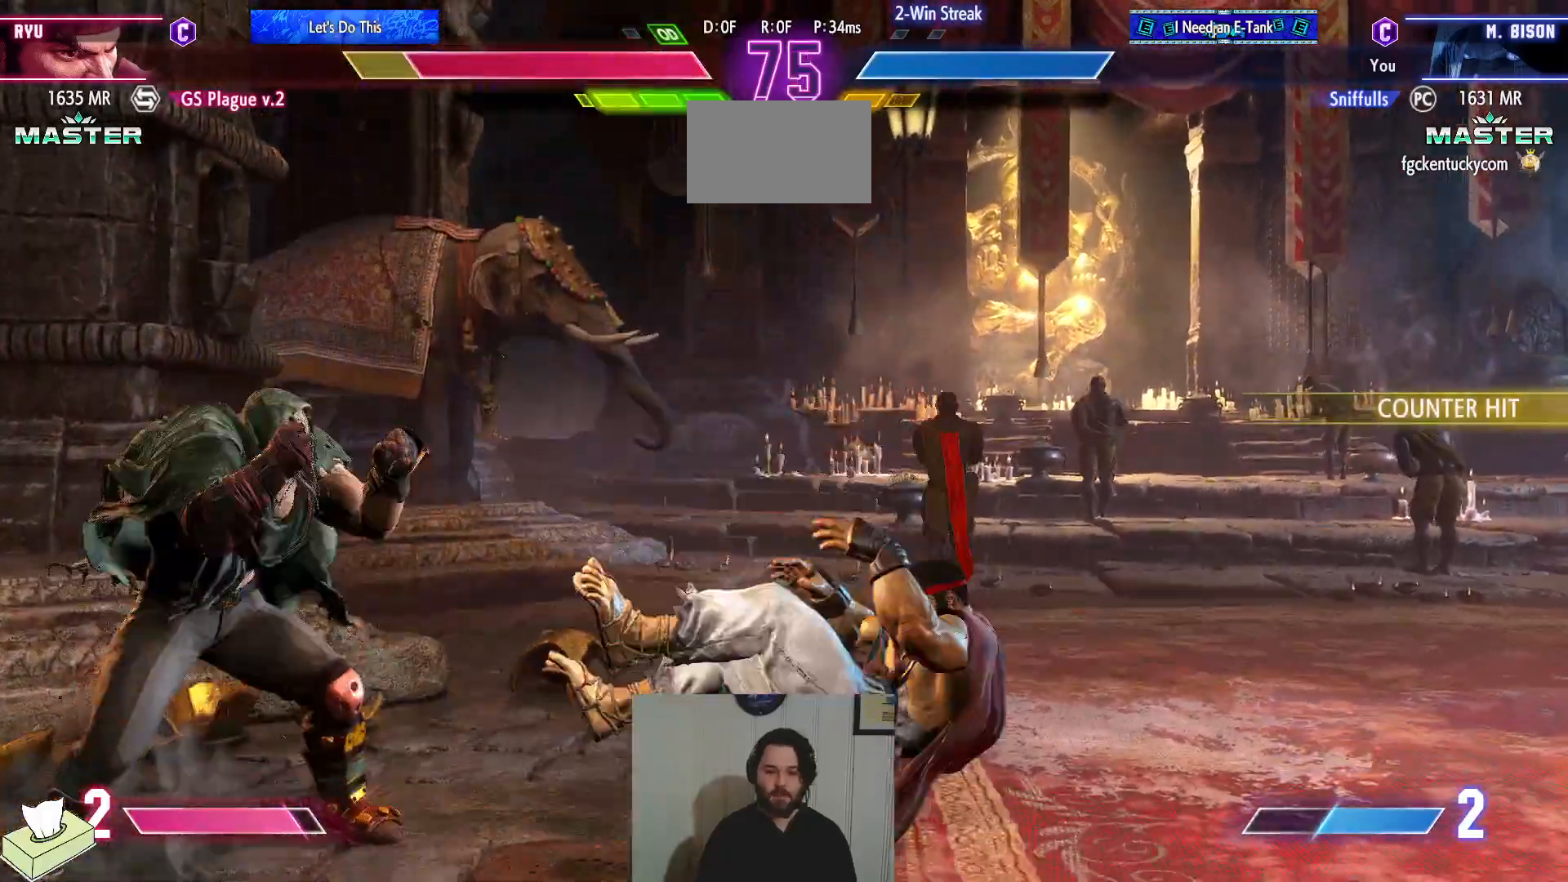
{"buttons": ["DPAD_RIGHT"], "events": [[101, "R2", "up"], [234, "DPAD_UP", "up"]]}
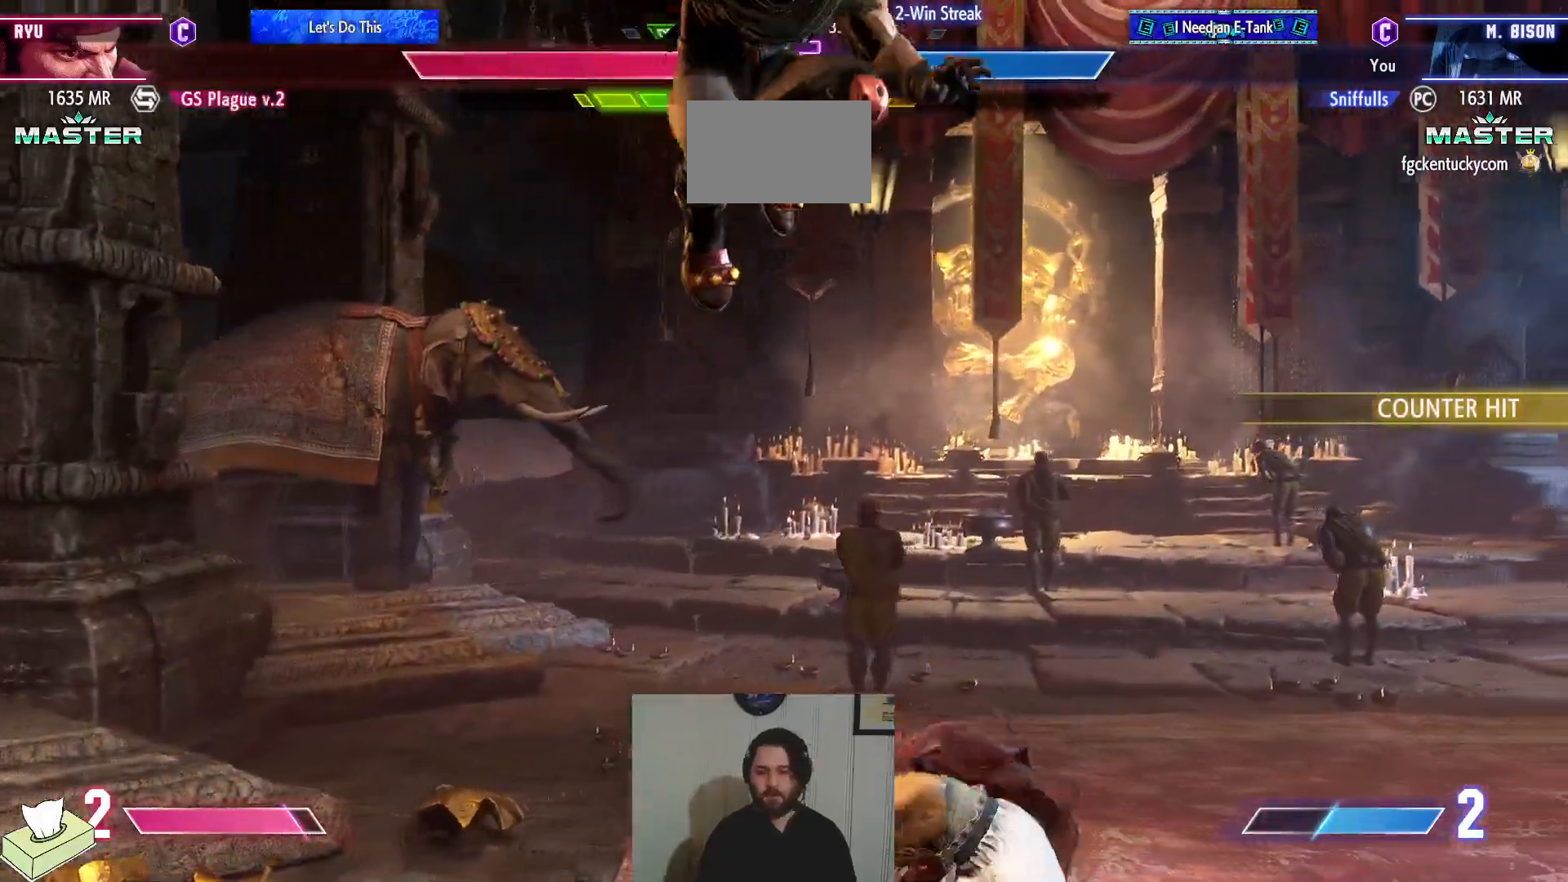
{"buttons": ["DPAD_RIGHT"], "events": [[133, "R2", "down"], [284, "R2", "up"]]}
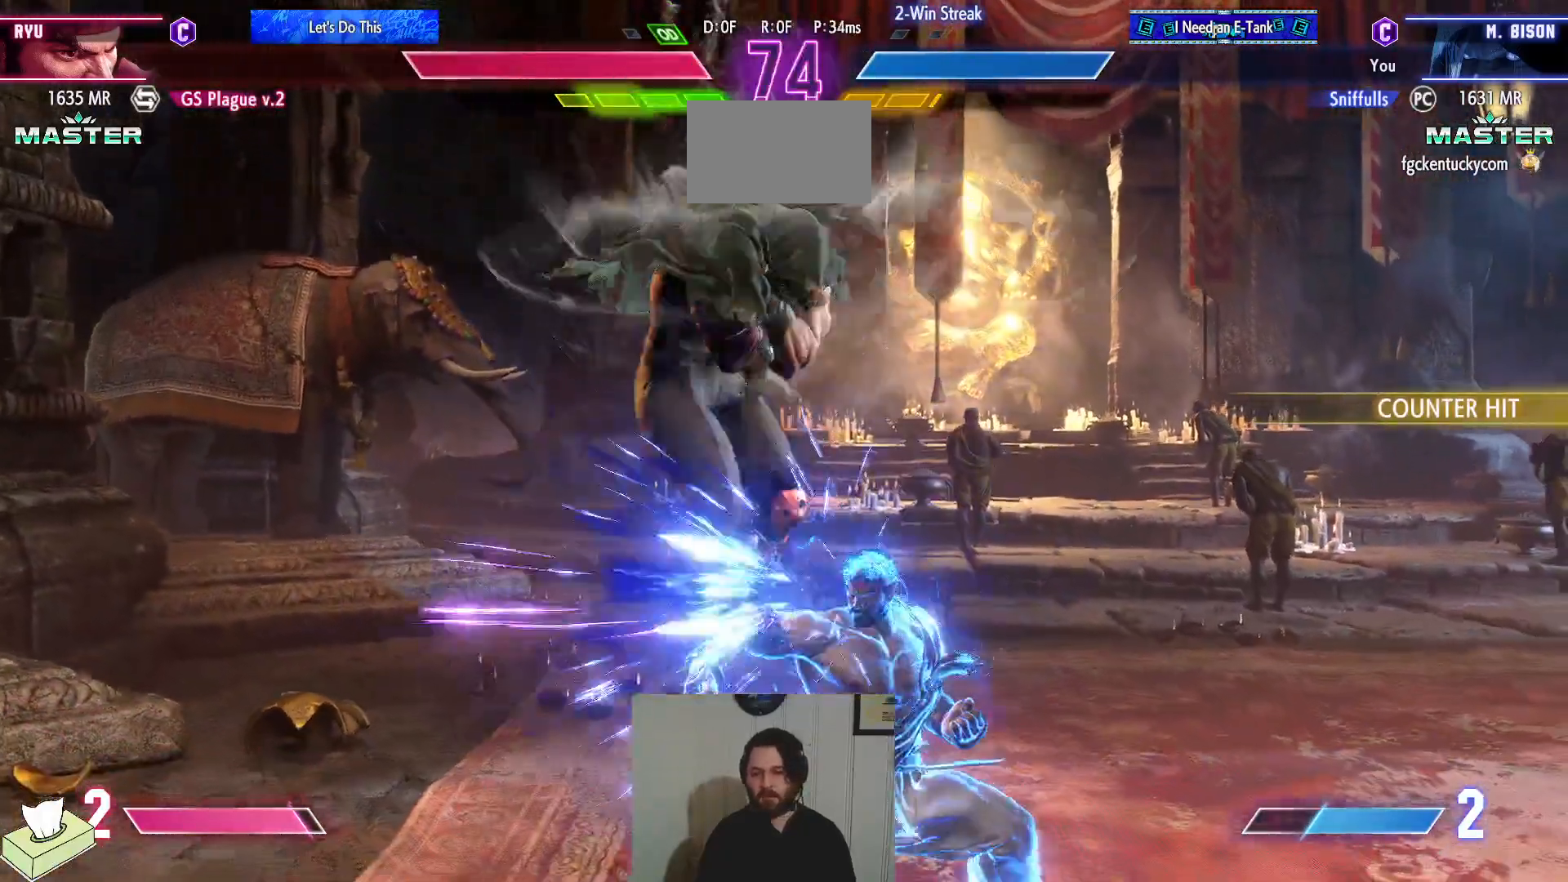
{"buttons": ["DPAD_RIGHT"], "events": []}
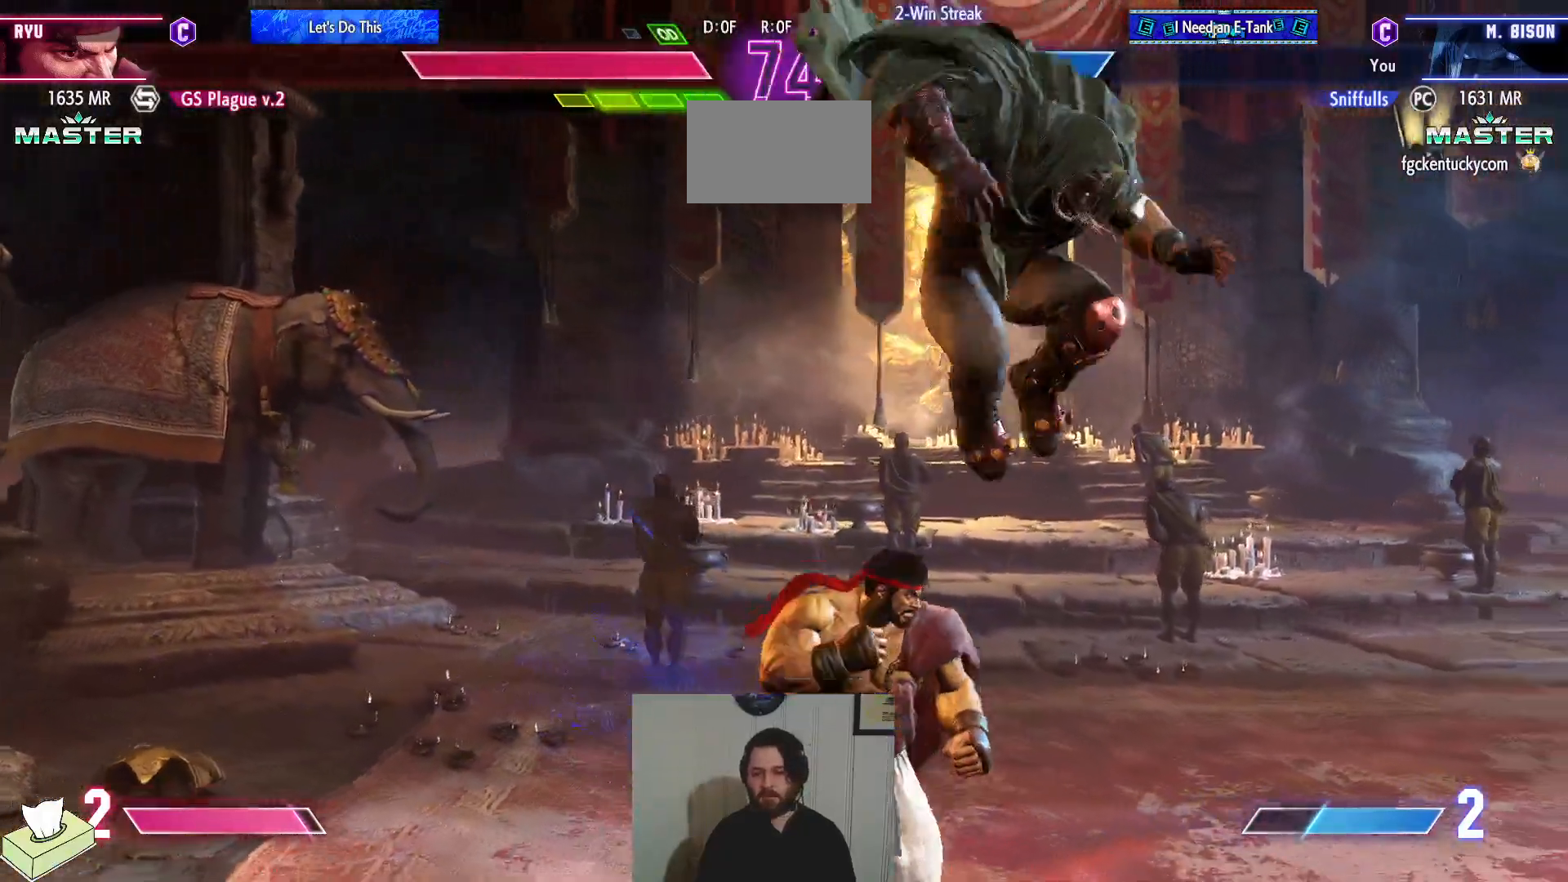
{"buttons": ["DPAD_DOWN", "DPAD_RIGHT"], "events": [[150, "DPAD_DOWN", "down"]]}
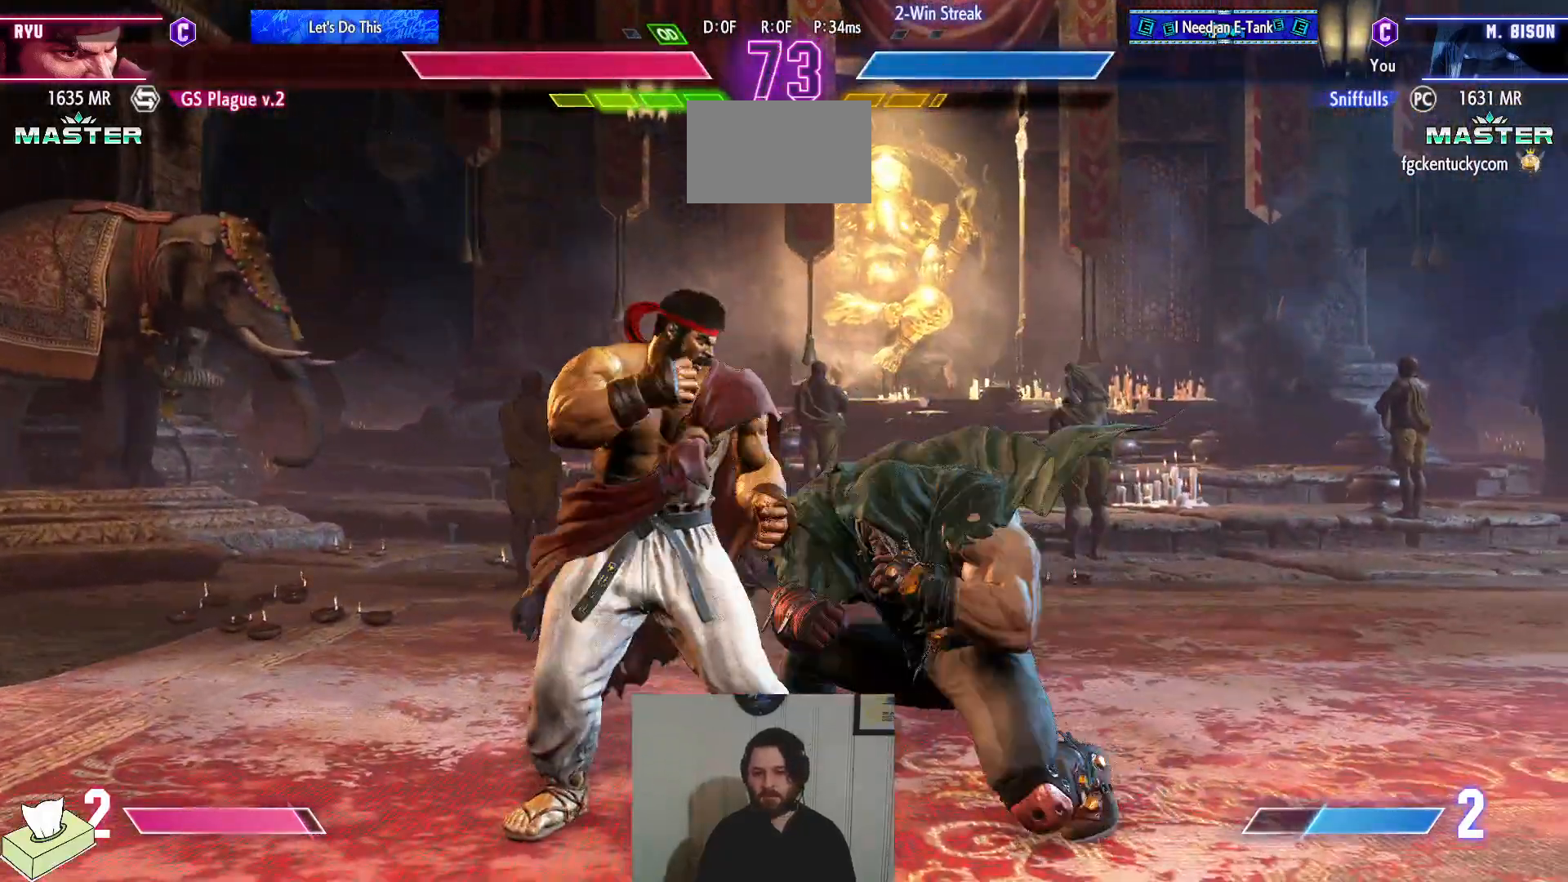
{"buttons": ["DPAD_DOWN", "DPAD_RIGHT"], "events": [[101, "SQUARE", "down"], [217, "SQUARE", "up"]]}
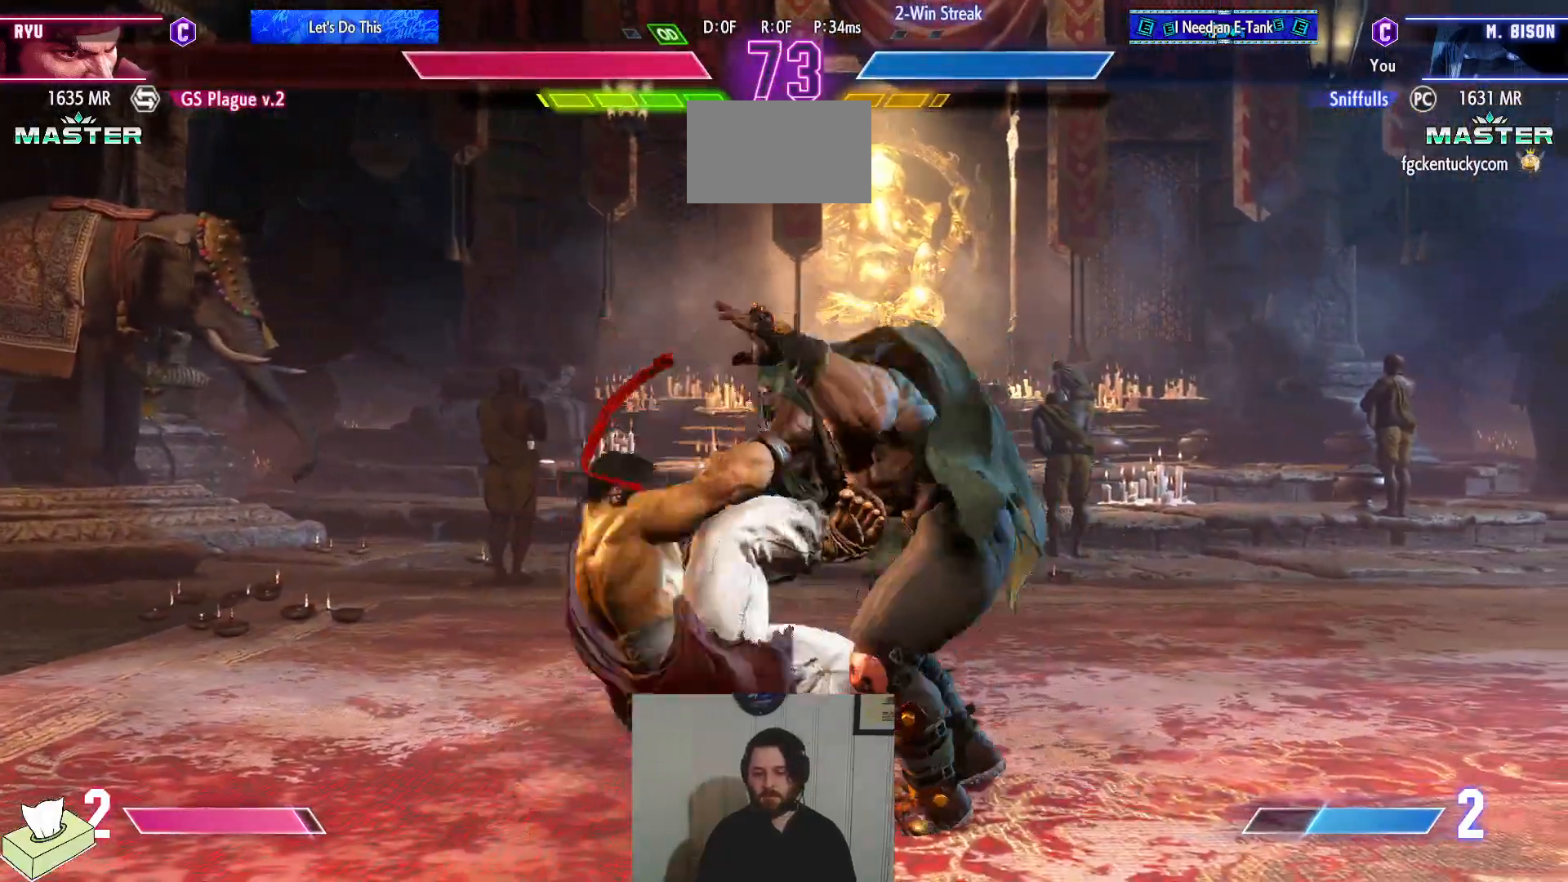
{"buttons": ["R1", "DPAD_DOWN", "DPAD_LEFT"], "events": [[33, "DPAD_RIGHT", "up"], [67, "DPAD_LEFT", "down"], [417, "R1", "down"], [417, "SQUARE", "down"], [417, "TRIANGLE", "down"], [500, "SQUARE", "up"], [500, "TRIANGLE", "up"]]}
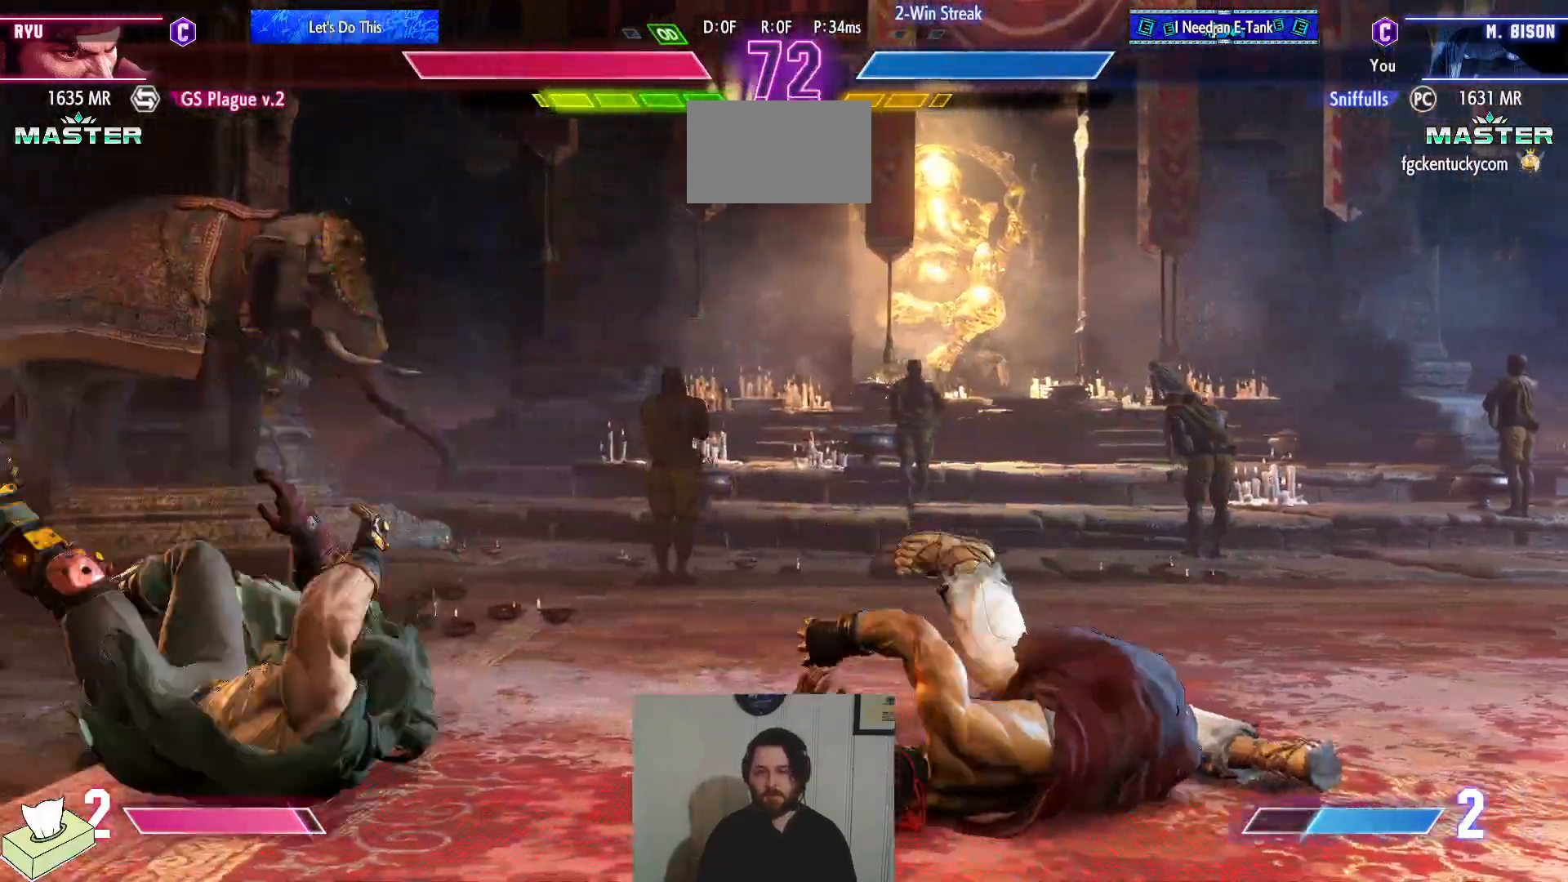
{"buttons": ["DPAD_DOWN", "DPAD_LEFT"], "events": [[17, "R1", "up"], [84, "SQUARE", "down"], [101, "R1", "down"], [101, "TRIANGLE", "down"], [251, "SQUARE", "up"], [251, "TRIANGLE", "up"], [267, "R1", "up"]]}
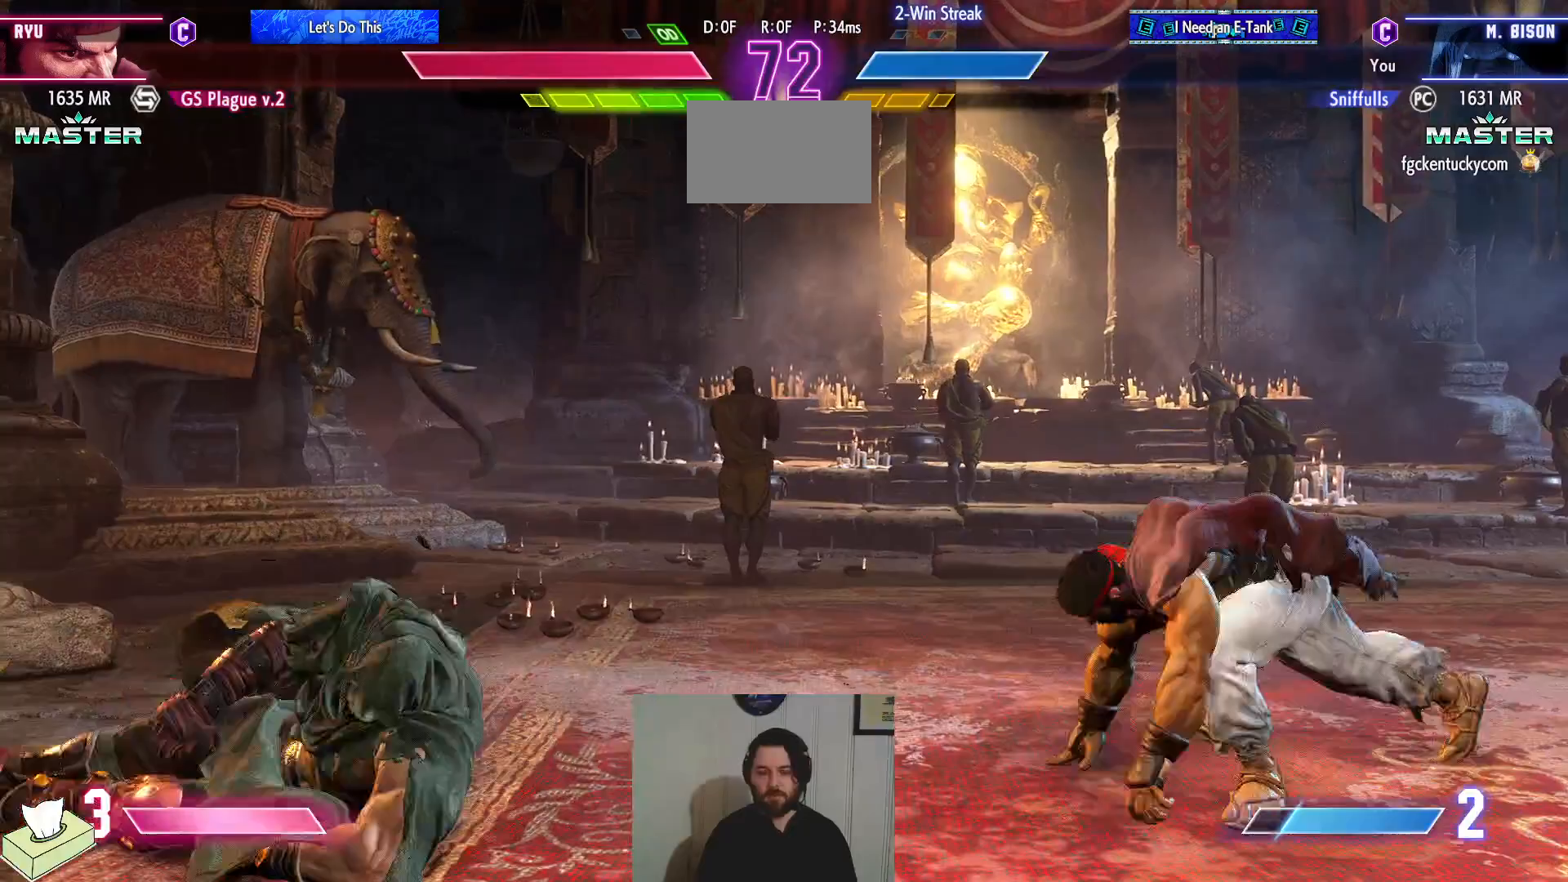
{"buttons": ["CROSS", "DPAD_UP", "DPAD_RIGHT"], "events": [[367, "DPAD_DOWN", "up"], [367, "DPAD_LEFT", "up"], [367, "DPAD_RIGHT", "down"], [384, "DPAD_UP", "down"], [417, "CROSS", "down"]]}
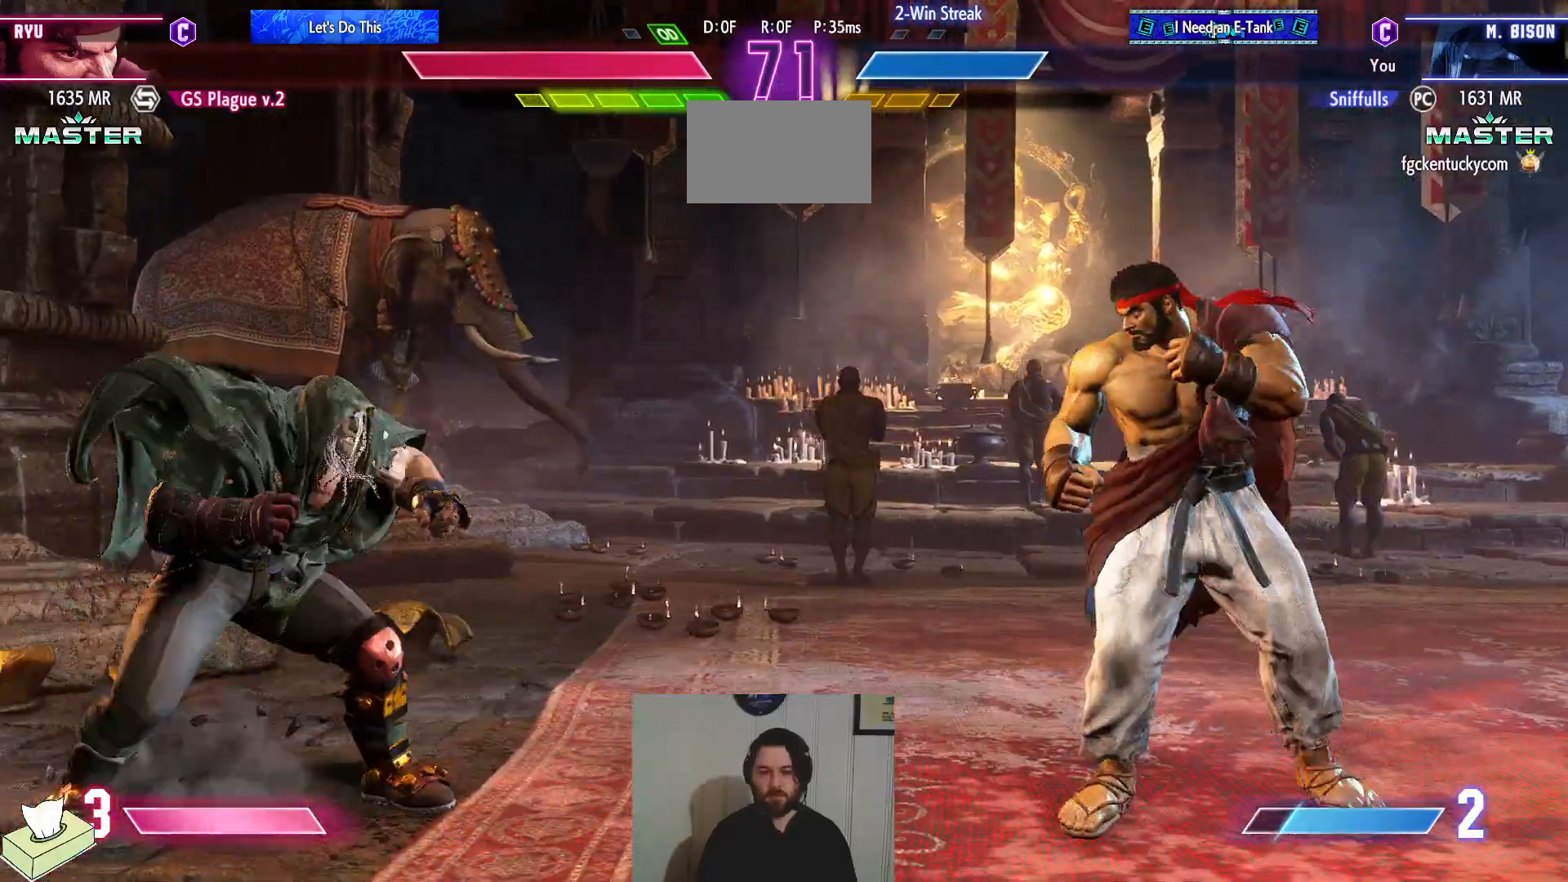
{"buttons": ["DPAD_DOWN", "DPAD_LEFT"], "events": [[50, "CROSS", "up"], [84, "DPAD_RIGHT", "up"], [84, "DPAD_UP", "up"], [101, "DPAD_LEFT", "down"], [117, "DPAD_DOWN", "down"], [267, "CROSS", "down"], [384, "CROSS", "up"]]}